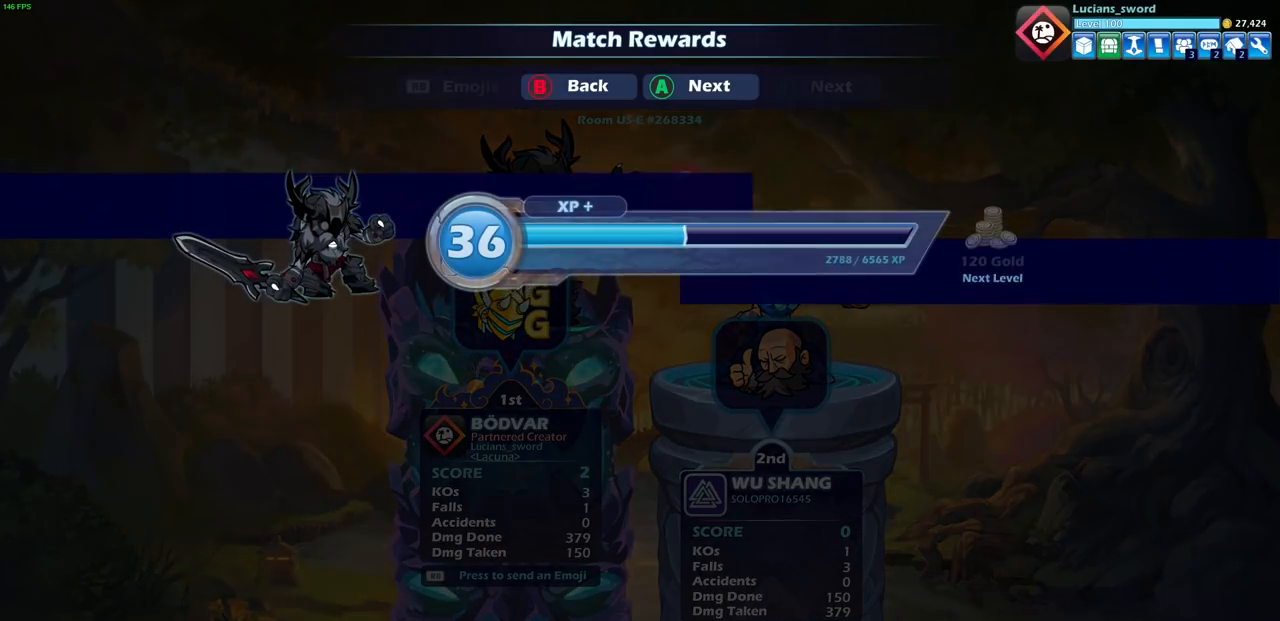
Gameplay with a controller (PlayStation layout); each line is a JSON object with the inputs held at the frame after it. "events" lists button and stick changes between this image and that frame as [ms after this image, input, new state], when the widget could be followed in between.
{"buttons": [], "left_stick": "center", "right_stick": "center", "events": [[33, "CROSS", "down"], [183, "CROSS", "up"], [350, "CROSS", "down"], [433, "CROSS", "up"]]}
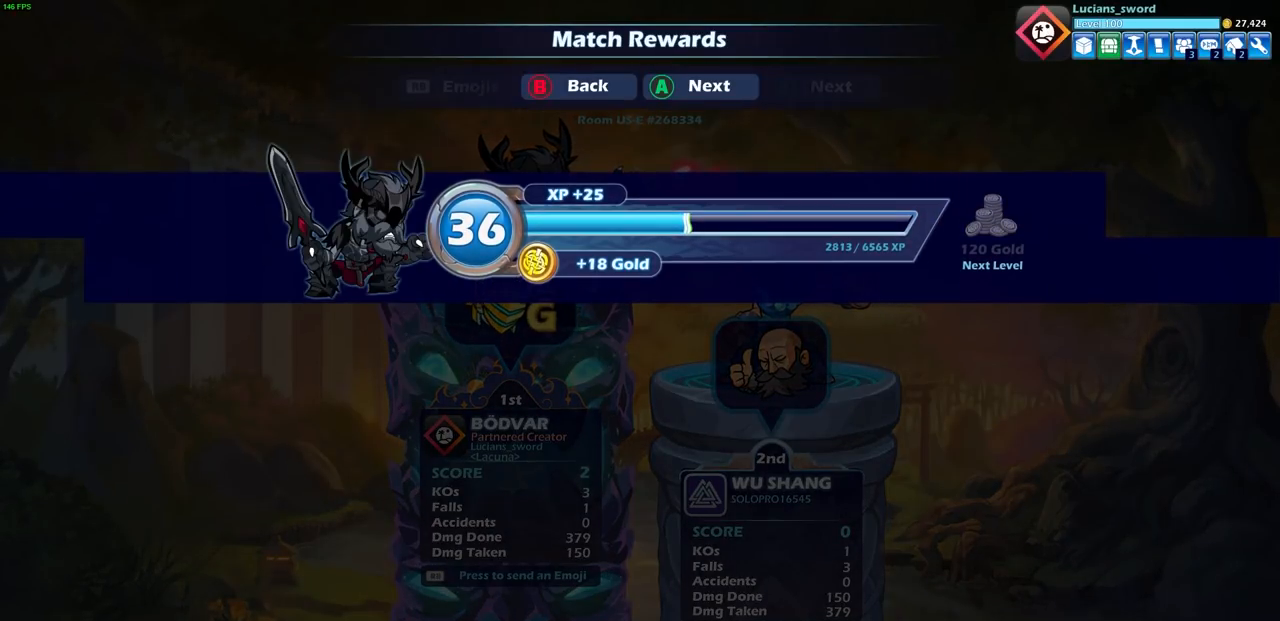
{"buttons": [], "left_stick": "center", "right_stick": "center", "events": []}
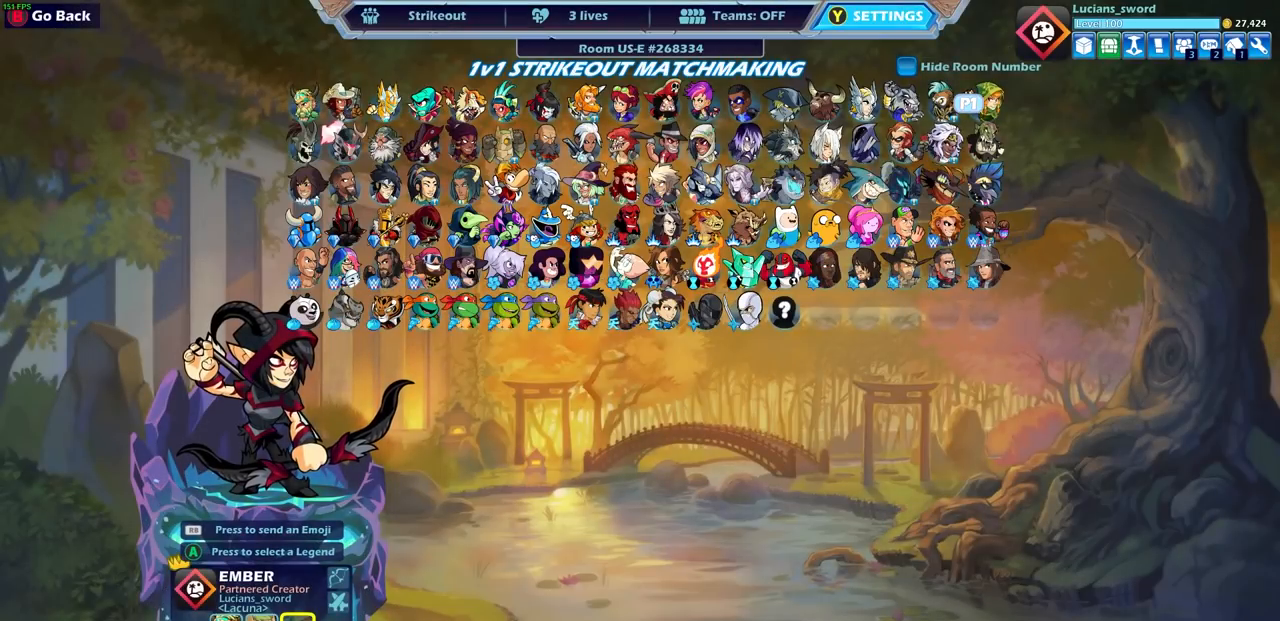
{"buttons": [], "left_stick": "center", "right_stick": "center", "events": [[383, "DPAD_DOWN", "down"], [483, "DPAD_DOWN", "up"]]}
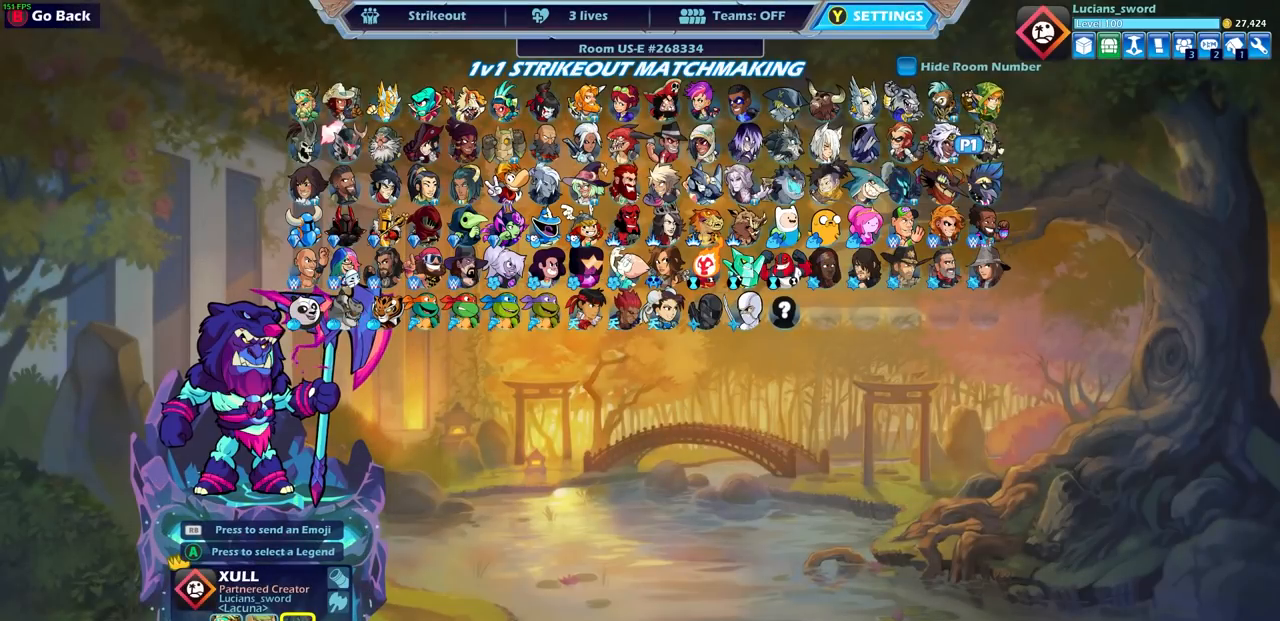
{"buttons": ["DPAD_LEFT"], "left_stick": "center", "right_stick": "center", "events": [[283, "DPAD_LEFT", "down"], [400, "DPAD_LEFT", "up"], [500, "DPAD_LEFT", "down"]]}
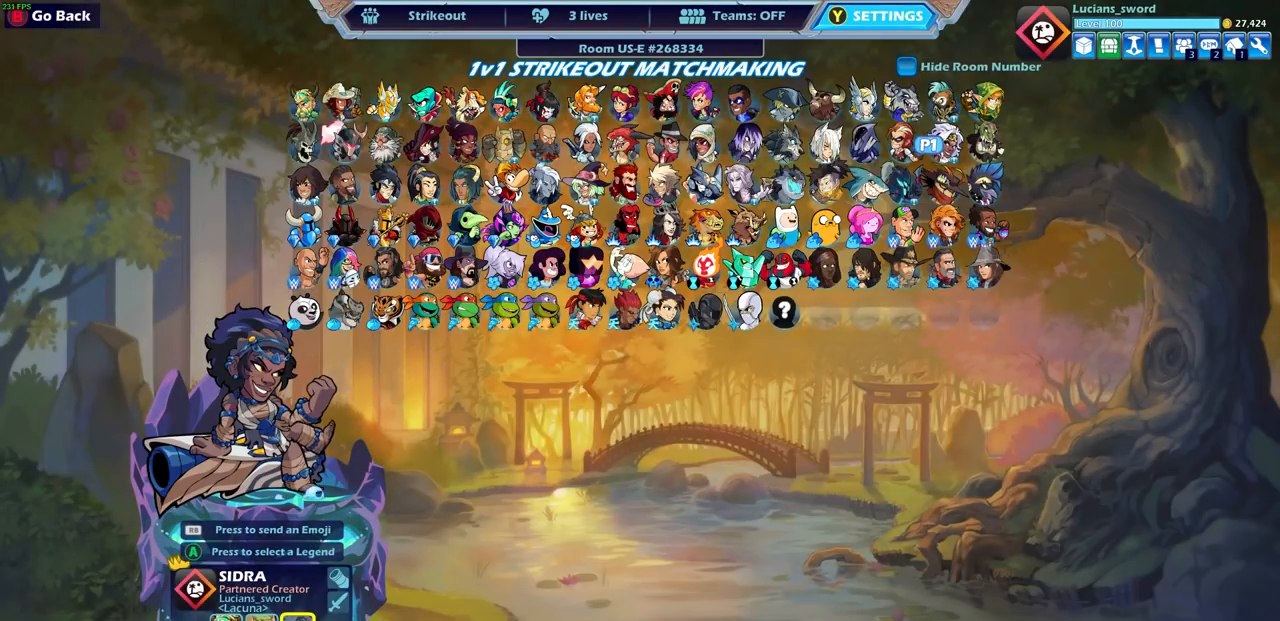
{"buttons": [], "left_stick": "center", "right_stick": "center", "events": [[100, "DPAD_LEFT", "up"]]}
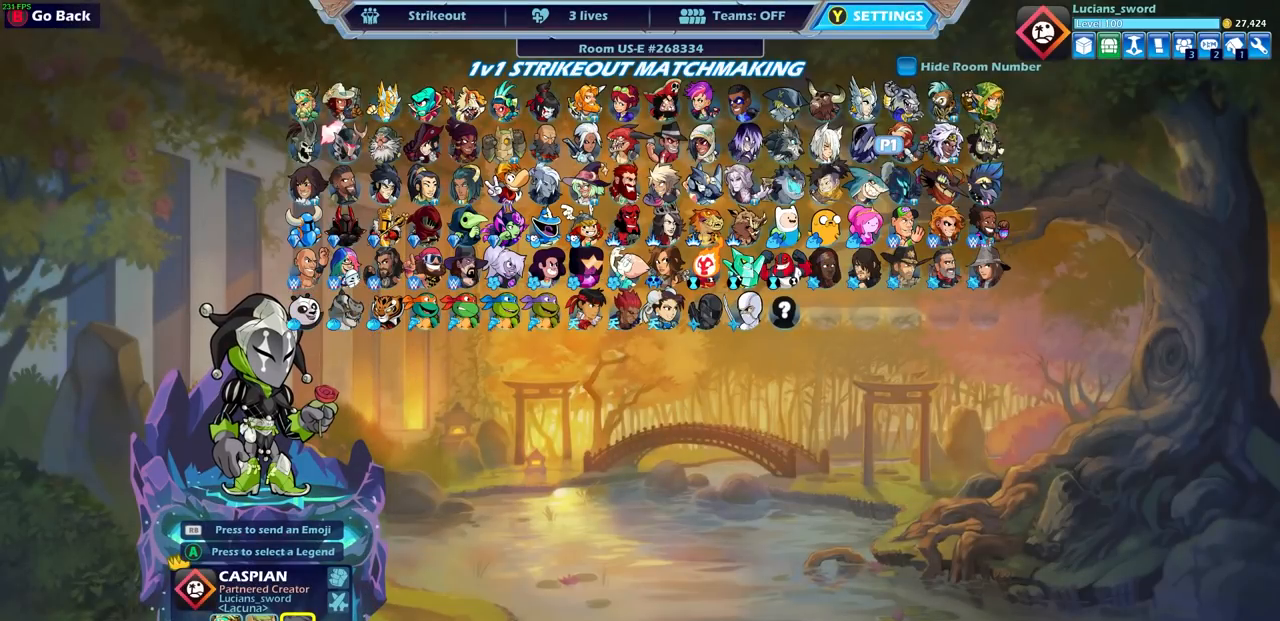
{"buttons": [], "left_stick": "center", "right_stick": "center", "events": []}
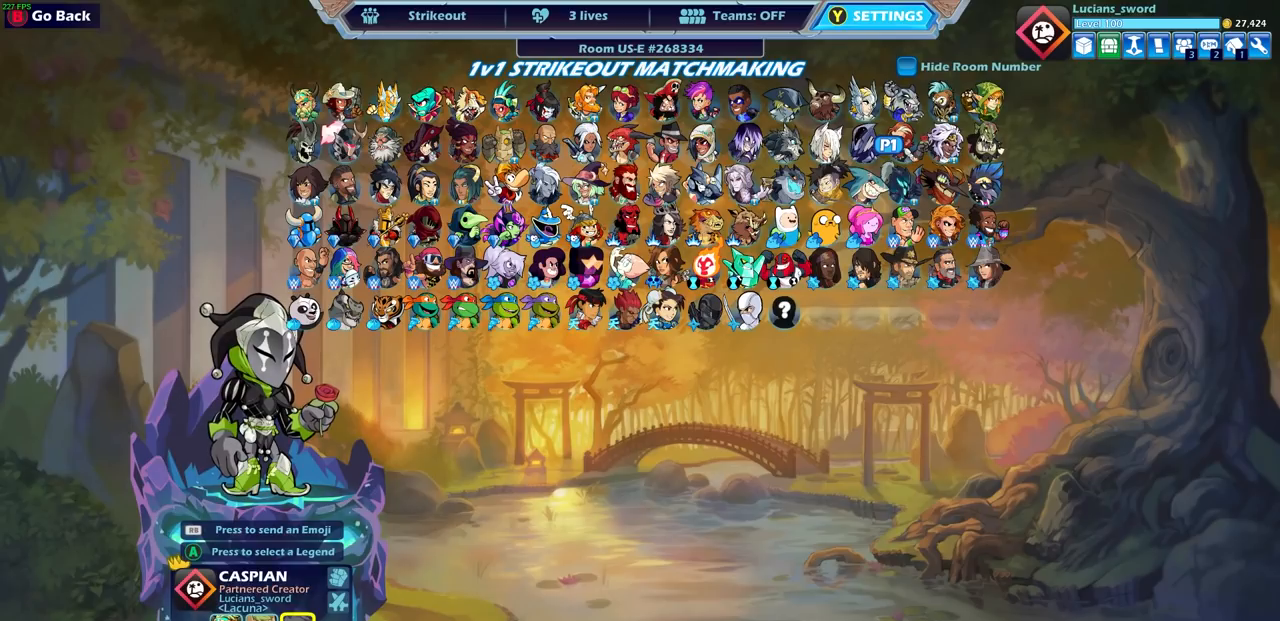
{"buttons": ["DPAD_LEFT"], "left_stick": "center", "right_stick": "center", "events": [[100, "DPAD_LEFT", "down"], [150, "DPAD_LEFT", "up"], [317, "DPAD_LEFT", "down"], [383, "DPAD_LEFT", "up"], [500, "DPAD_LEFT", "down"]]}
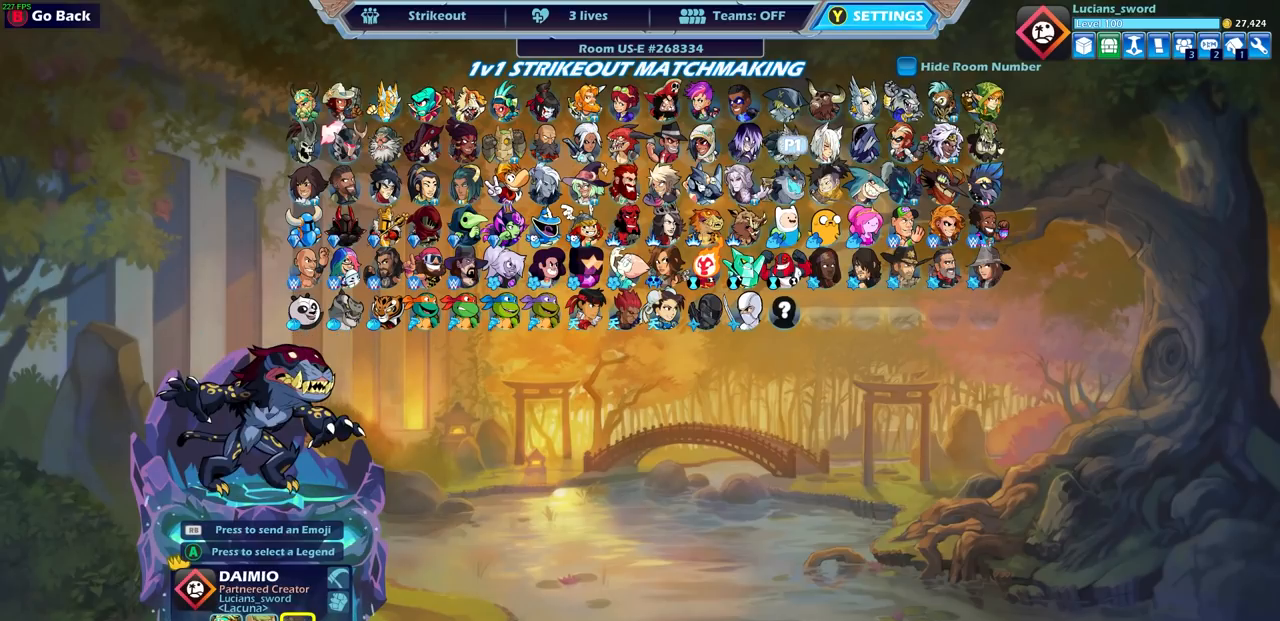
{"buttons": [], "left_stick": "center", "right_stick": "center", "events": [[83, "DPAD_LEFT", "up"], [200, "DPAD_LEFT", "down"], [300, "DPAD_LEFT", "up"], [367, "DPAD_LEFT", "down"], [483, "DPAD_LEFT", "up"]]}
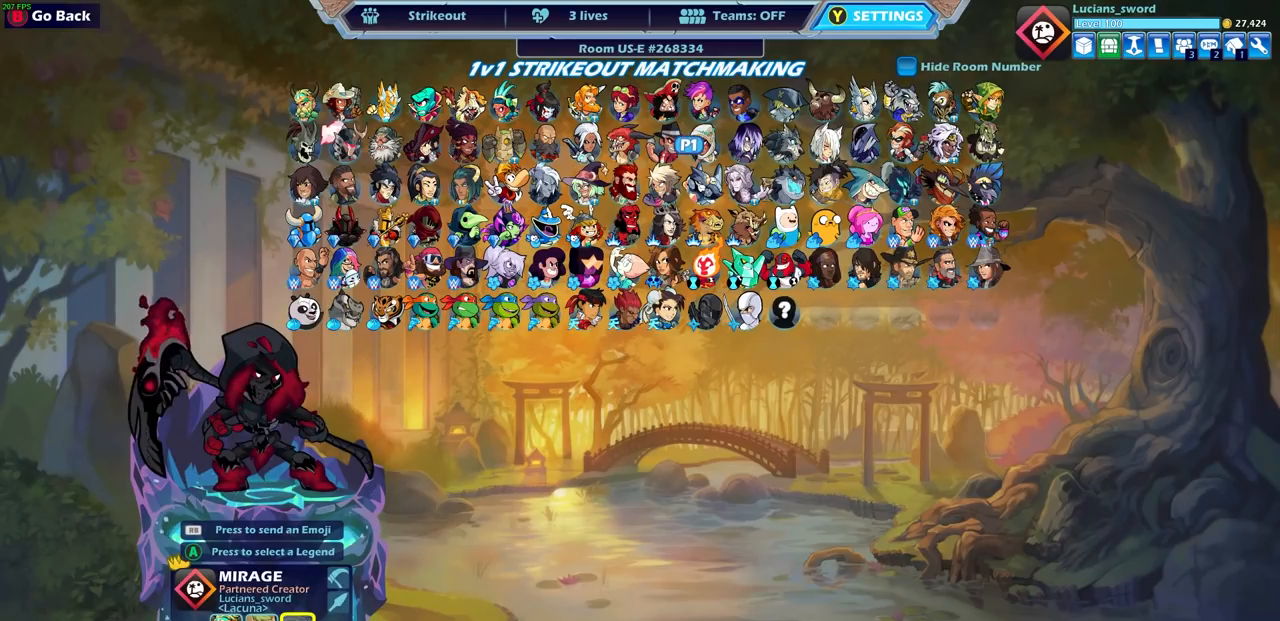
{"buttons": [], "left_stick": "center", "right_stick": "center", "events": [[67, "DPAD_LEFT", "down"], [167, "DPAD_LEFT", "up"], [300, "DPAD_DOWN", "down"], [383, "DPAD_DOWN", "up"]]}
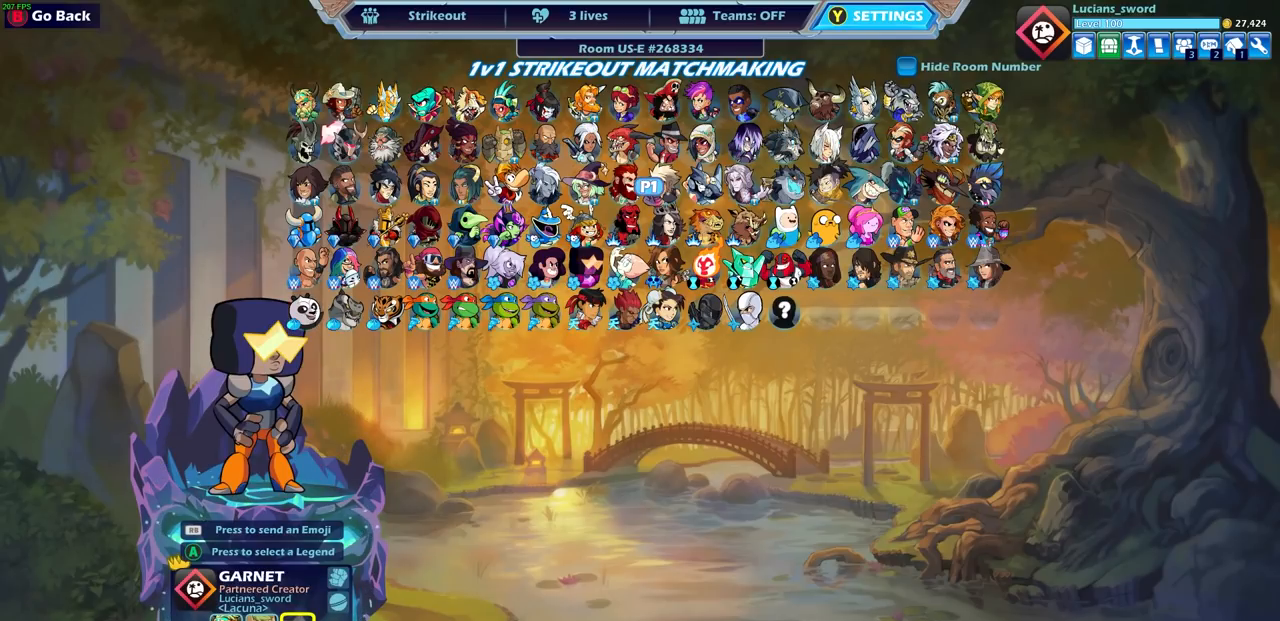
{"buttons": [], "left_stick": "center", "right_stick": "center", "events": []}
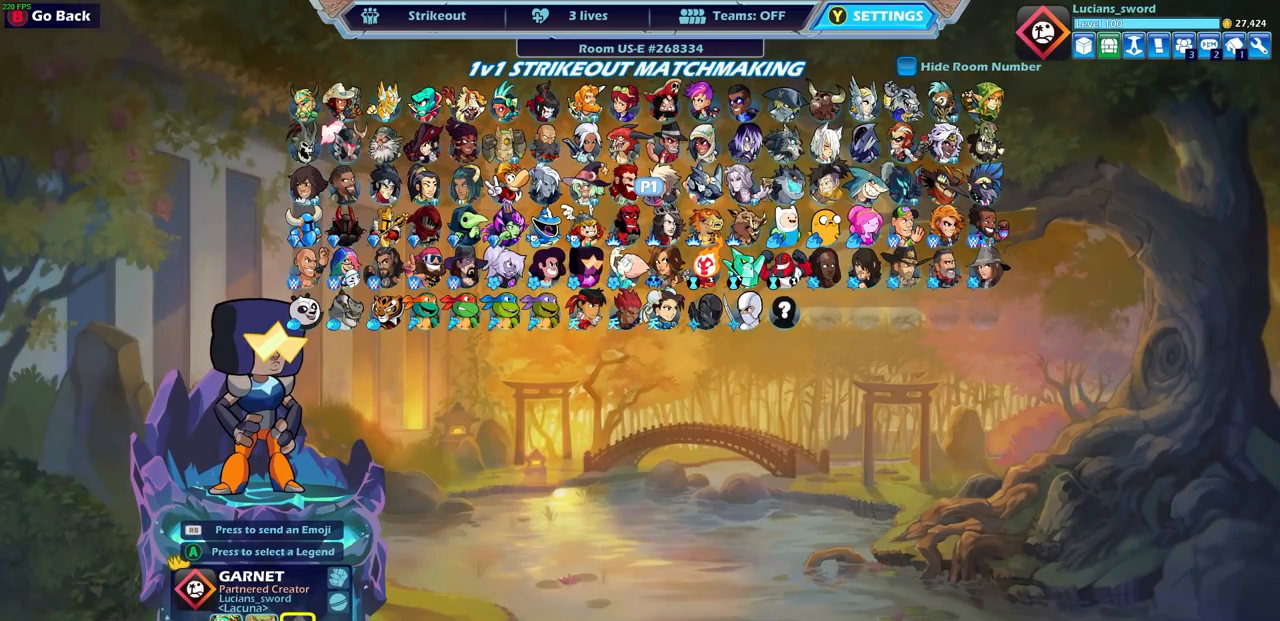
{"buttons": [], "left_stick": "center", "right_stick": "center", "events": [[167, "DPAD_LEFT", "down"], [267, "DPAD_LEFT", "up"]]}
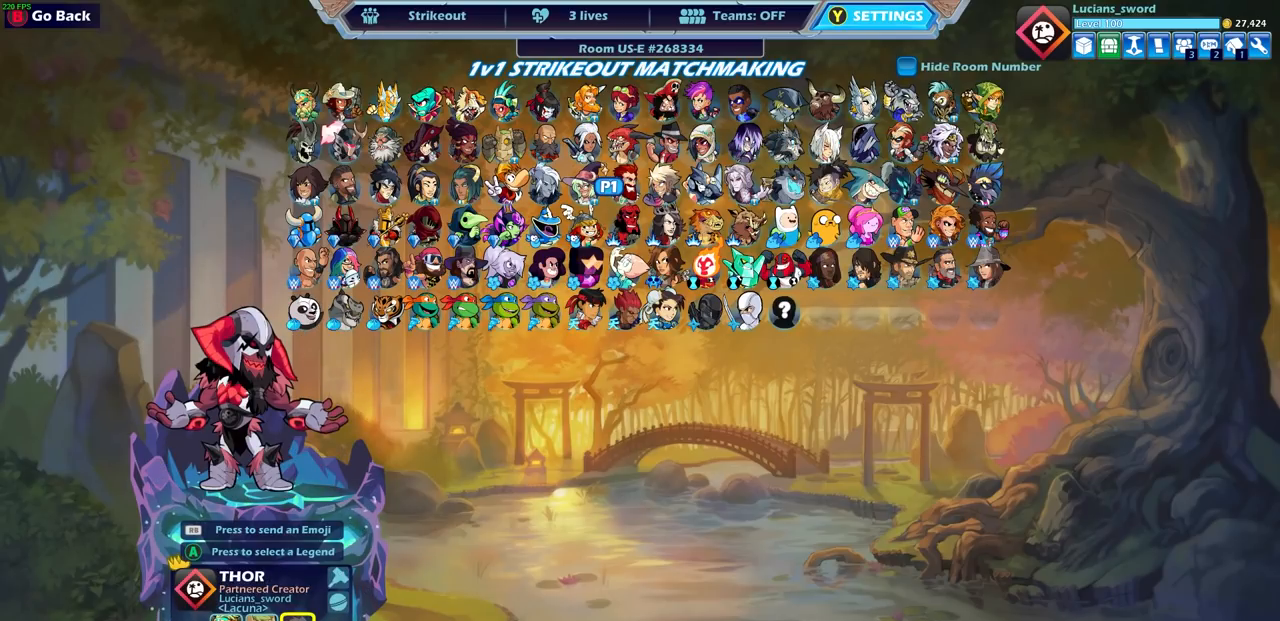
{"buttons": [], "left_stick": "center", "right_stick": "center", "events": []}
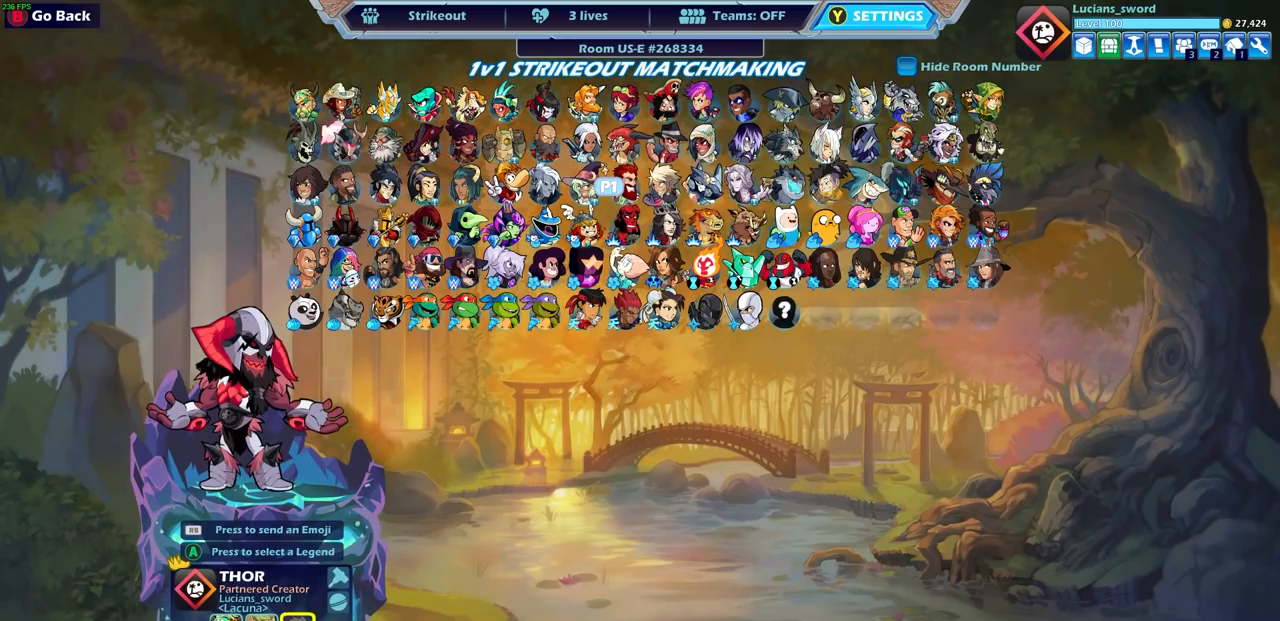
{"buttons": ["DPAD_LEFT"], "left_stick": "center", "right_stick": "center", "events": [[483, "DPAD_LEFT", "down"]]}
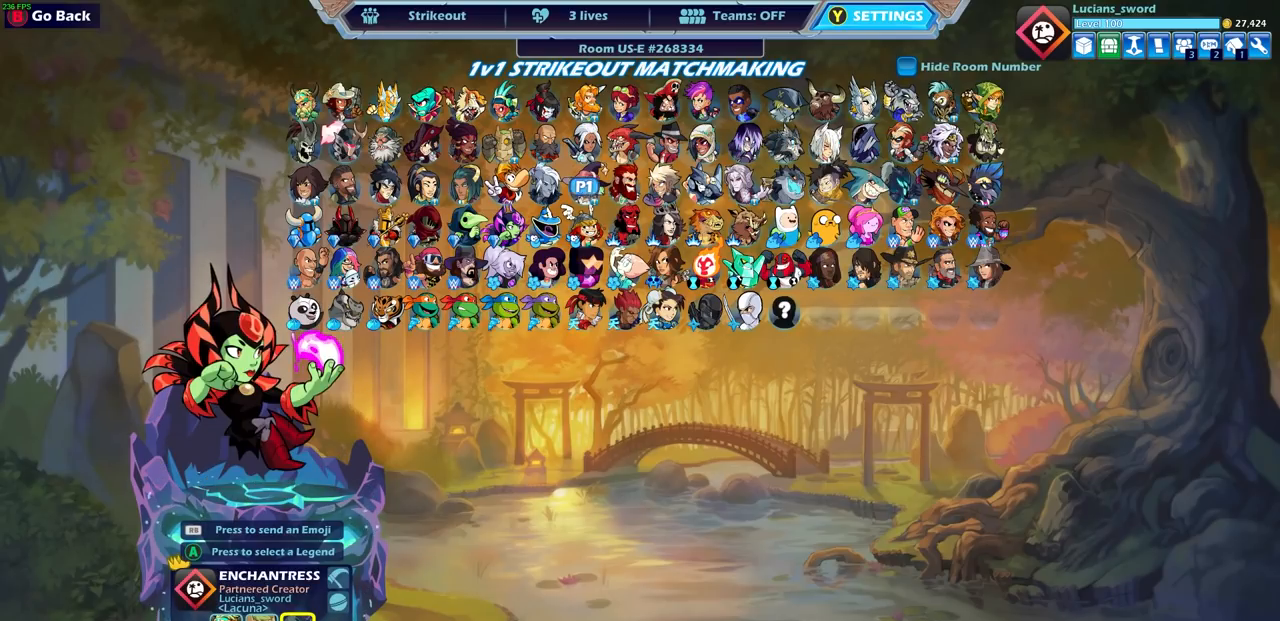
{"buttons": [], "left_stick": "center", "right_stick": "center", "events": [[83, "DPAD_LEFT", "up"], [300, "DPAD_DOWN", "down"], [400, "DPAD_DOWN", "up"]]}
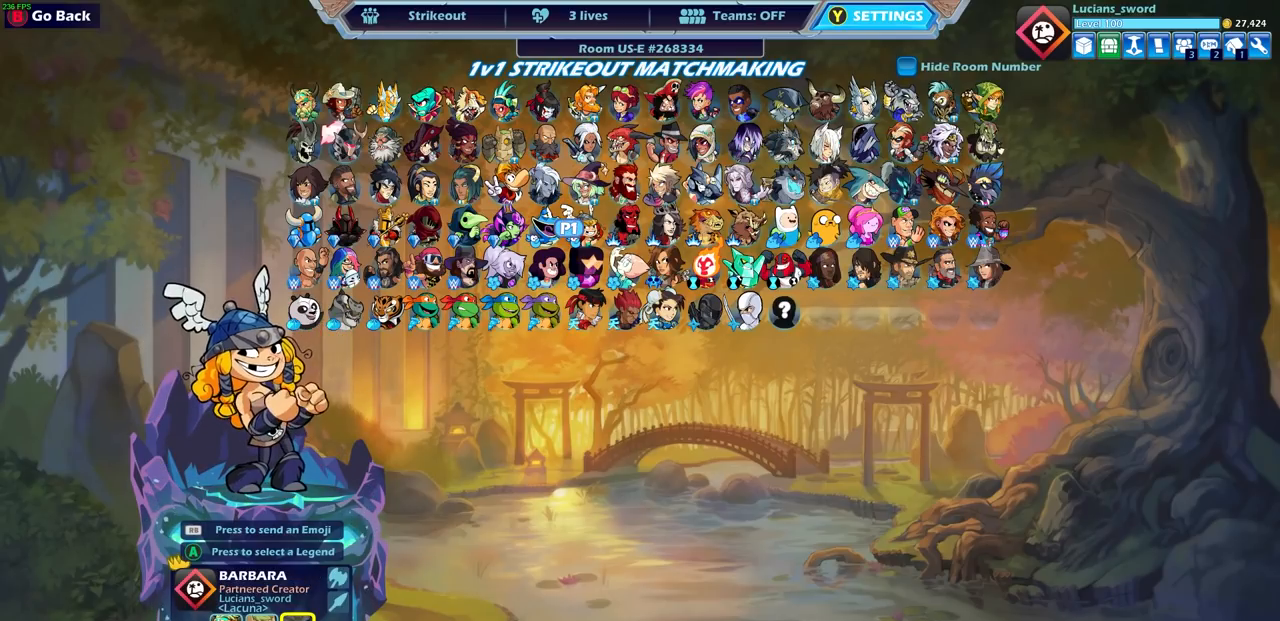
{"buttons": ["DPAD_UP"], "left_stick": "center", "right_stick": "center", "events": [[117, "DPAD_RIGHT", "down"], [233, "DPAD_RIGHT", "up"], [450, "DPAD_UP", "down"]]}
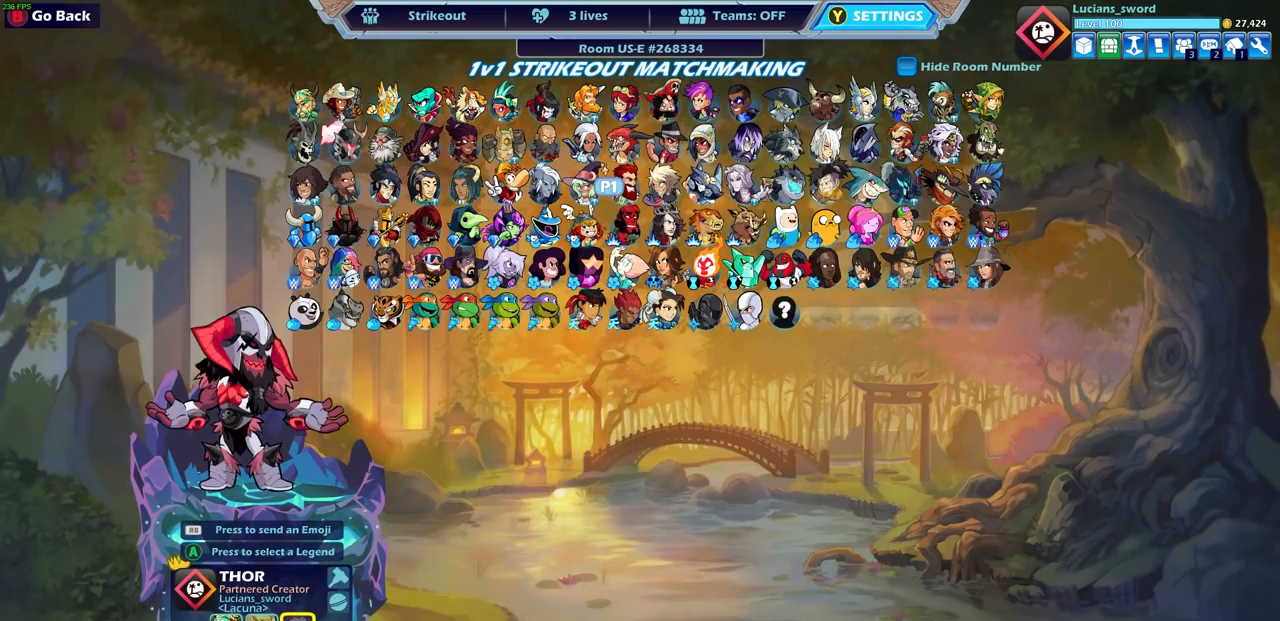
{"buttons": [], "left_stick": "center", "right_stick": "center", "events": [[83, "DPAD_UP", "up"]]}
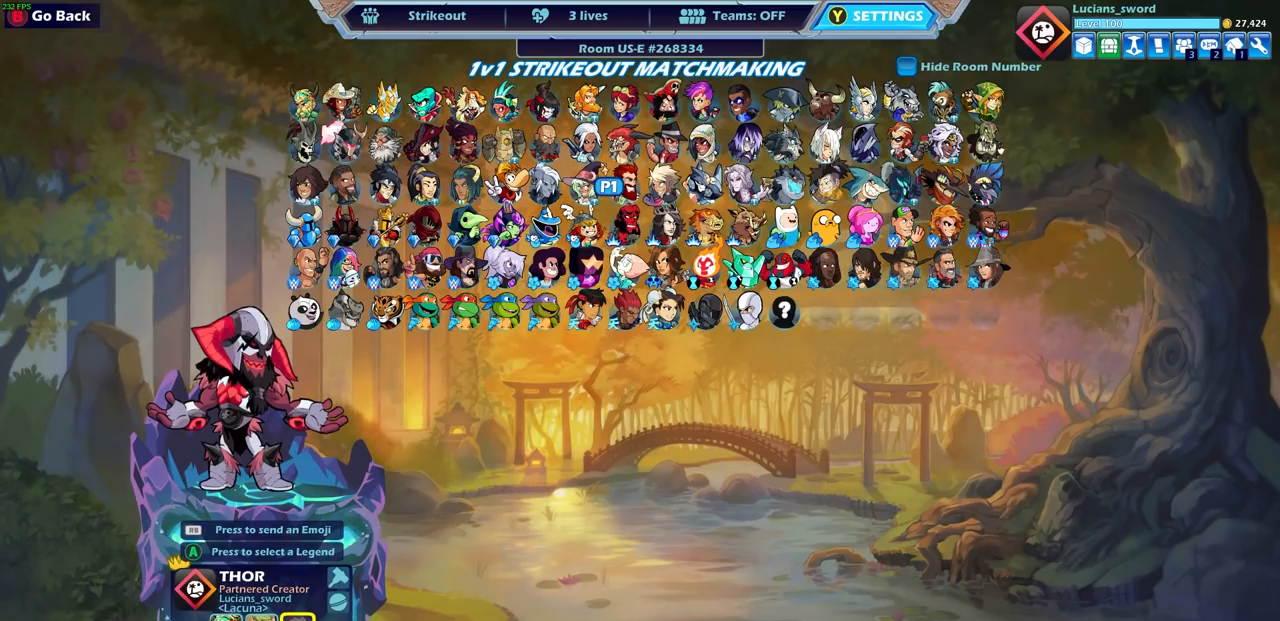
{"buttons": [], "left_stick": "center", "right_stick": "center", "events": []}
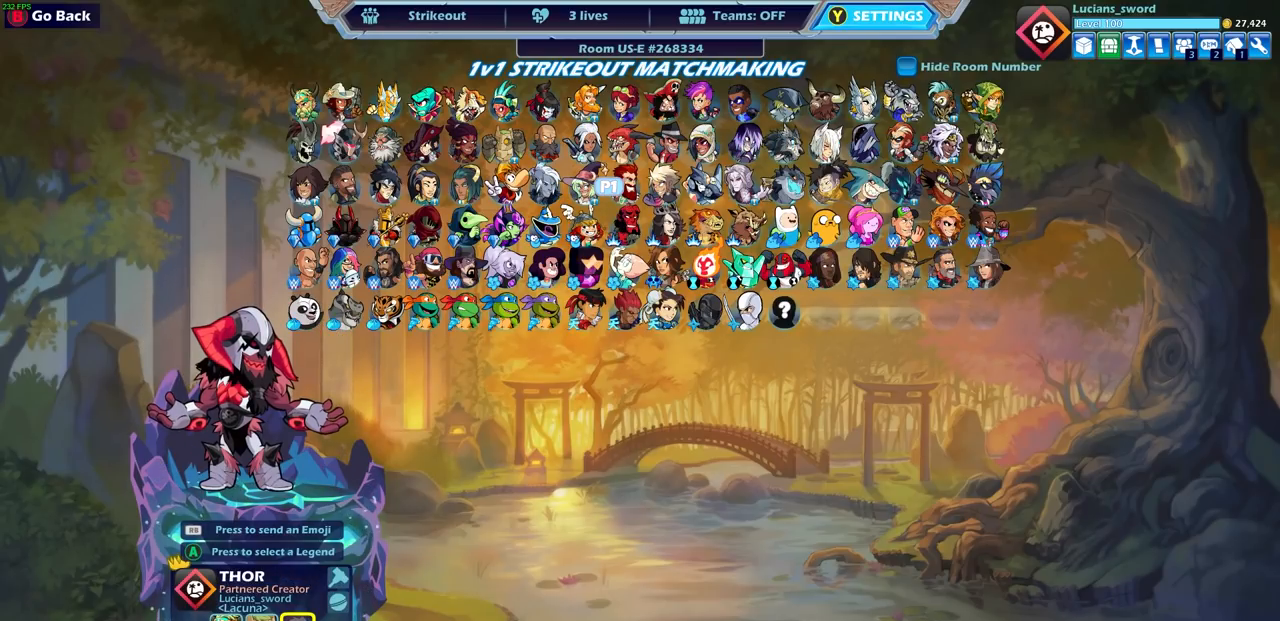
{"buttons": [], "left_stick": "center", "right_stick": "center", "events": [[300, "DPAD_LEFT", "down"], [400, "DPAD_LEFT", "up"]]}
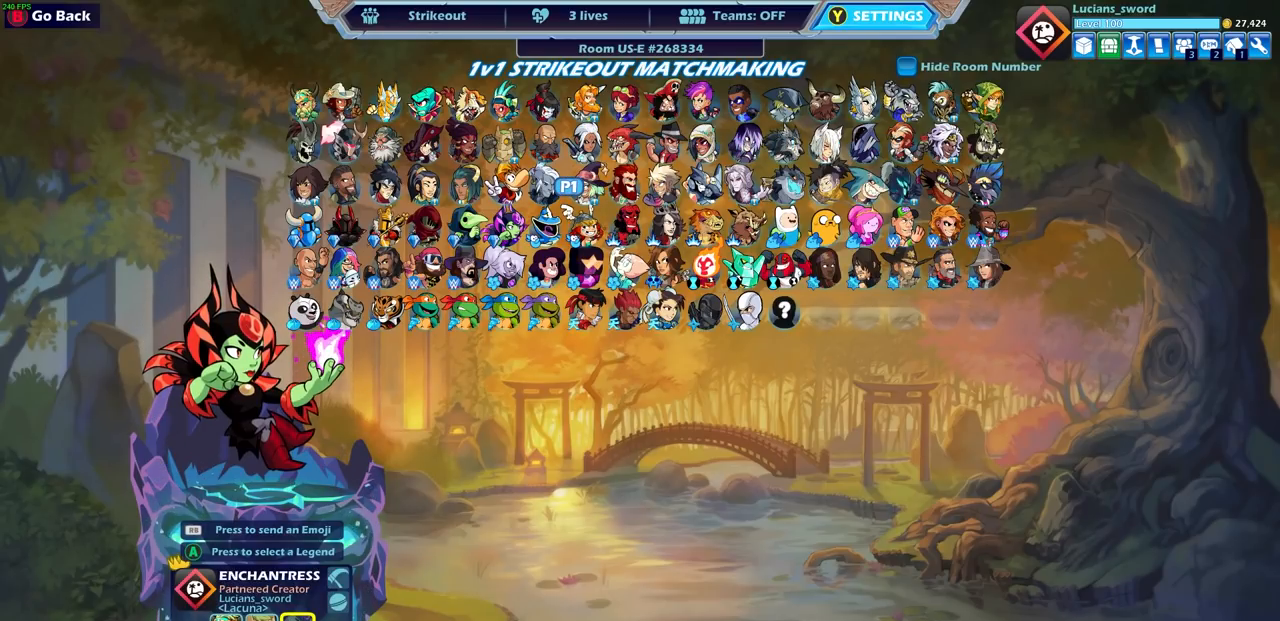
{"buttons": [], "left_stick": "center", "right_stick": "center", "events": [[383, "DPAD_DOWN", "down"], [450, "DPAD_DOWN", "up"]]}
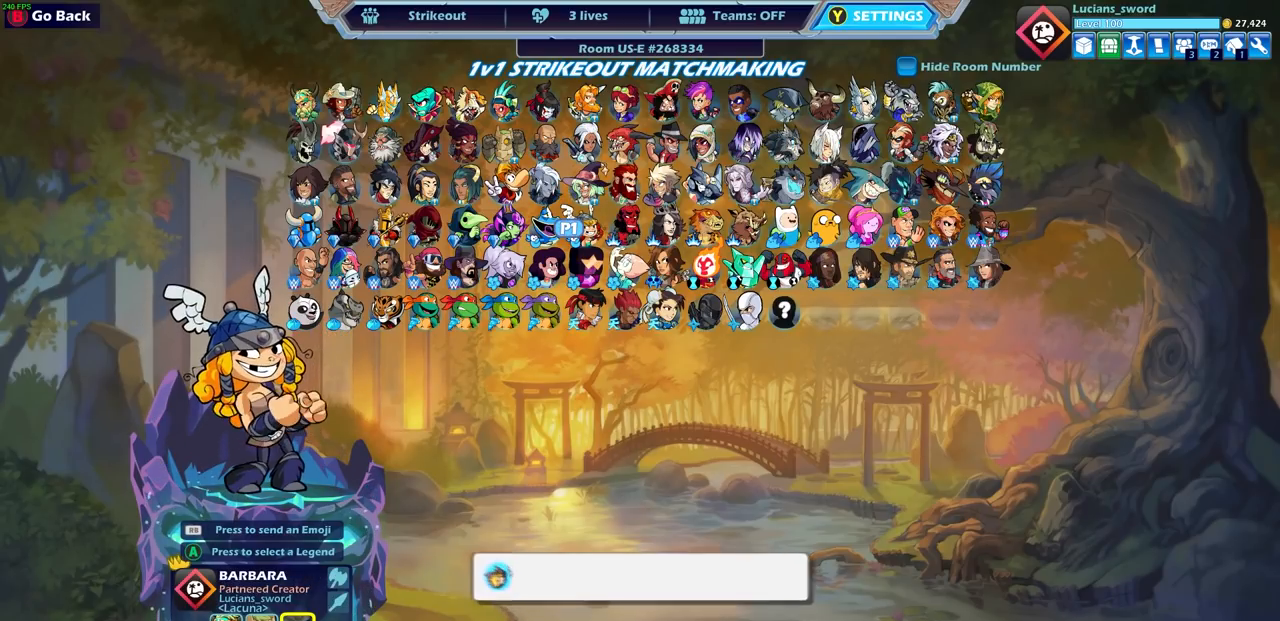
{"buttons": [], "left_stick": "center", "right_stick": "center", "events": []}
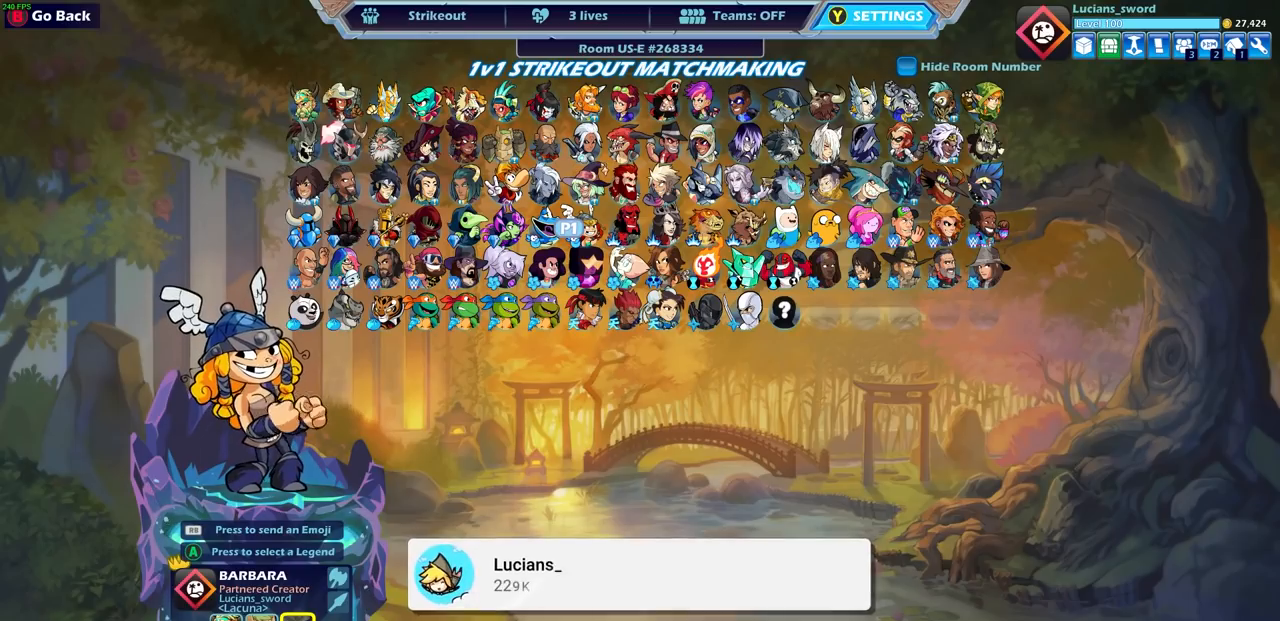
{"buttons": [], "left_stick": "center", "right_stick": "center", "events": []}
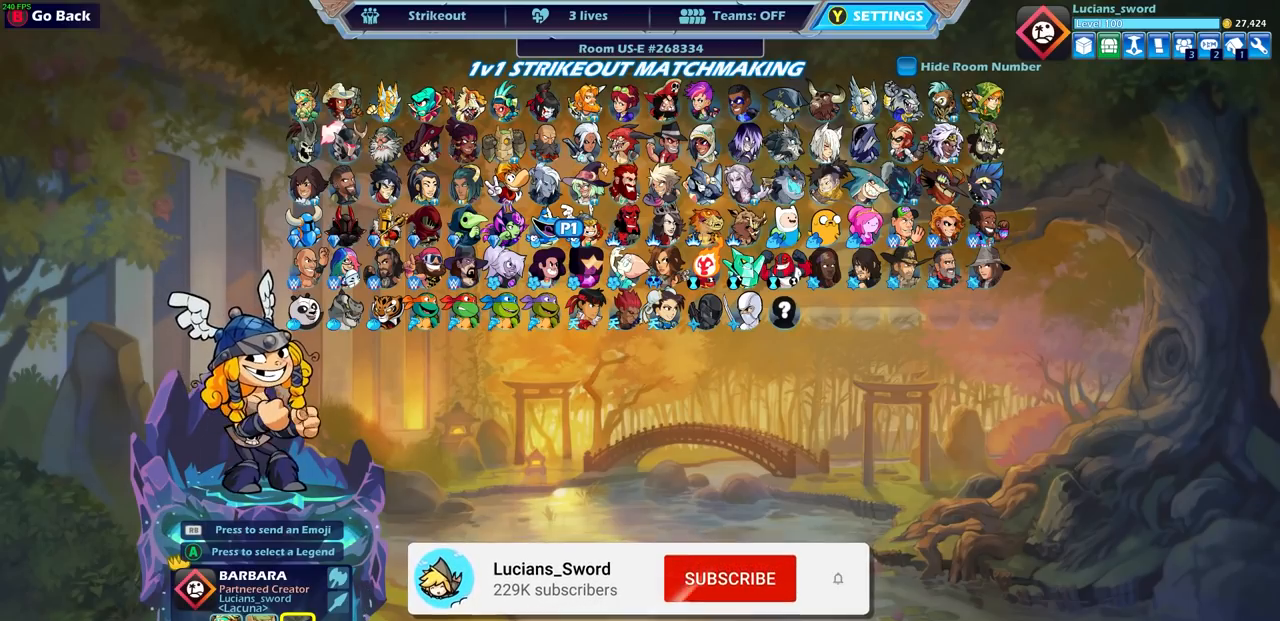
{"buttons": [], "left_stick": "center", "right_stick": "center", "events": []}
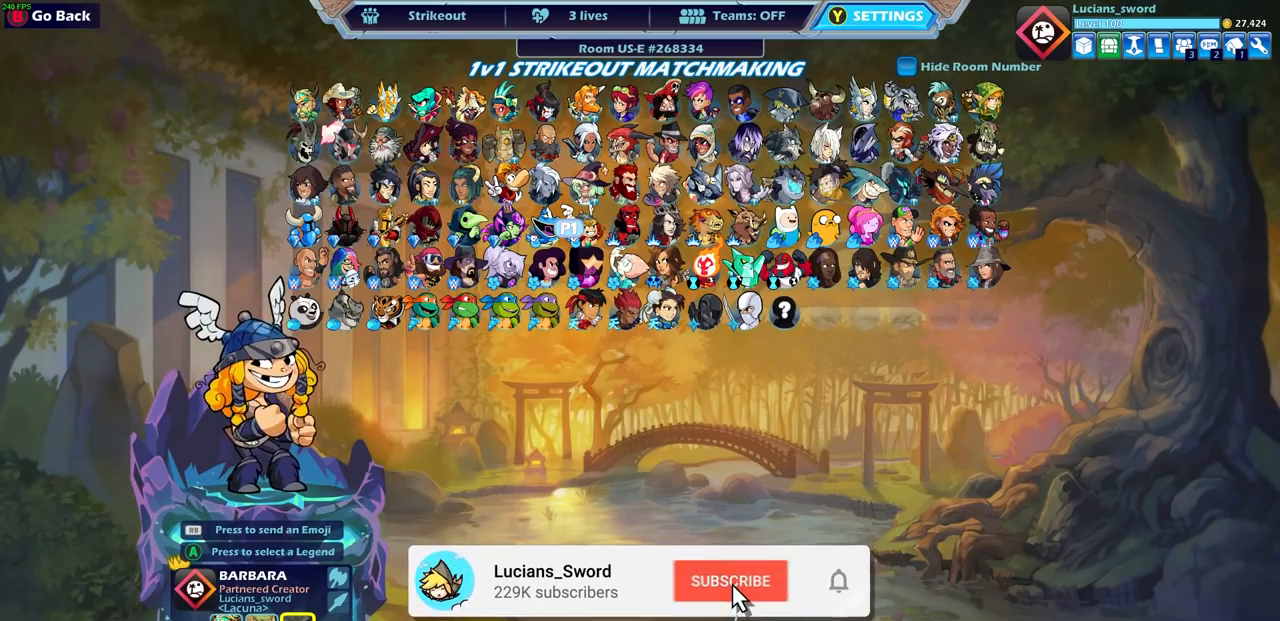
{"buttons": [], "left_stick": "center", "right_stick": "center", "events": [[267, "DPAD_DOWN", "down"], [383, "DPAD_DOWN", "up"]]}
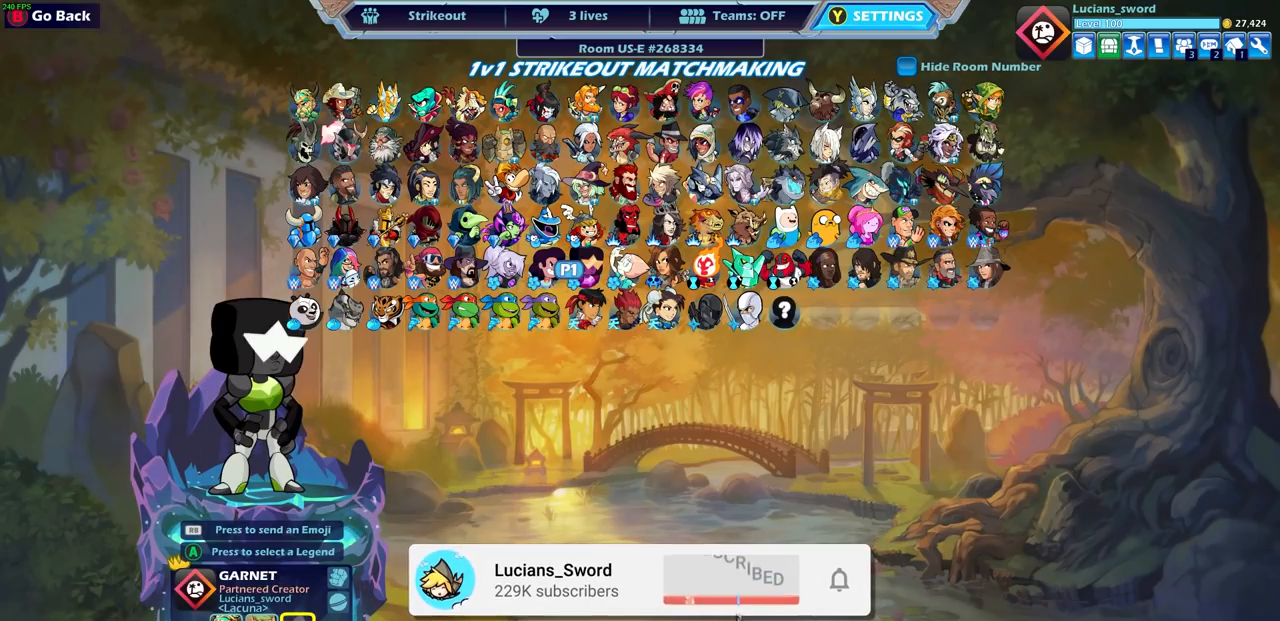
{"buttons": [], "left_stick": "center", "right_stick": "center", "events": []}
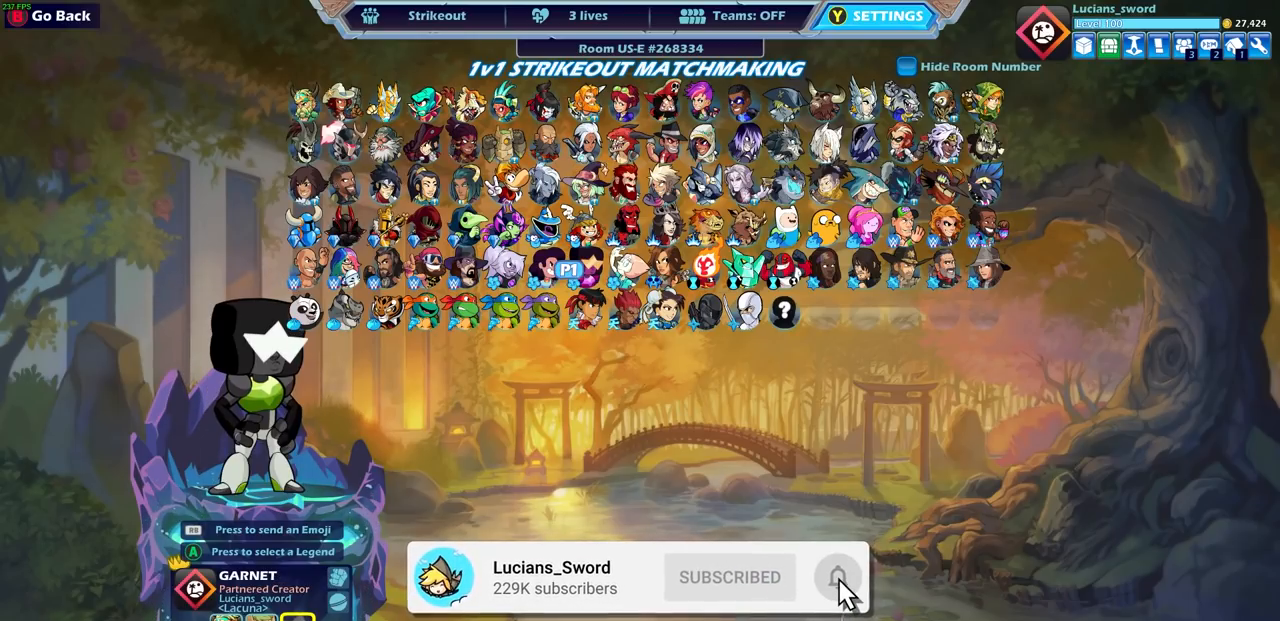
{"buttons": [], "left_stick": "center", "right_stick": "center", "events": [[17, "DPAD_RIGHT", "down"], [133, "DPAD_RIGHT", "up"]]}